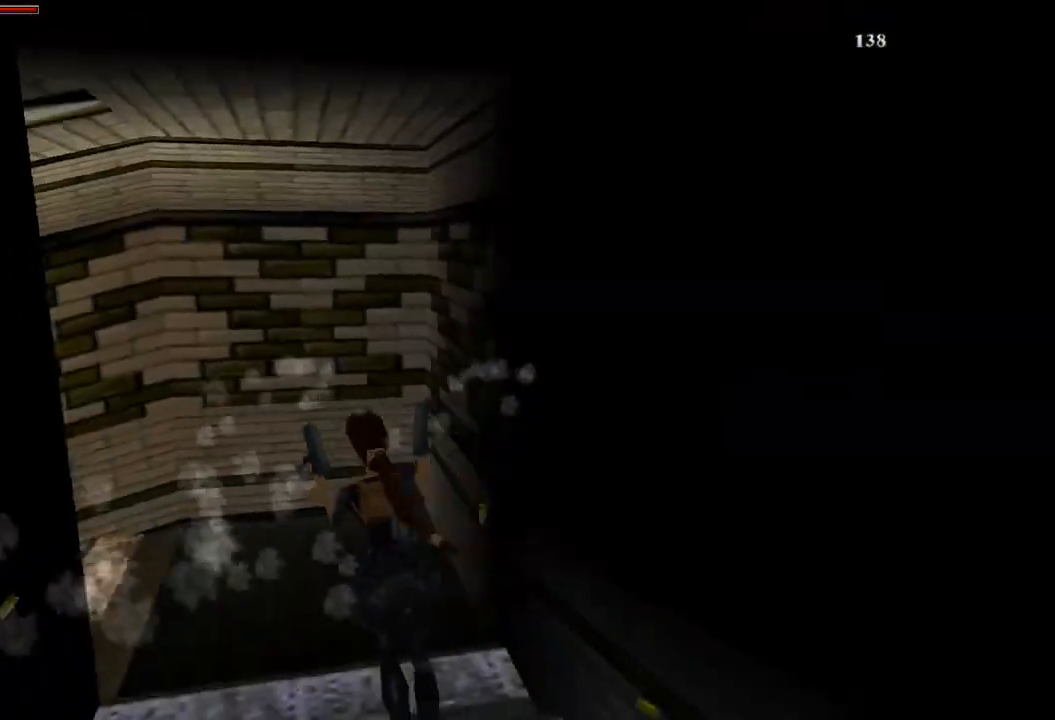
Gameplay with a controller (PlayStation layout); each line is a JSON object with the inputs held at the frame after it. "events" lists button and stick changes between this image and that frame as [ms after this image, input, new state], when the widget could be followed in between. Not read: L3 R3 left_stick right_stick.
{"buttons": ["R2", "DPAD_UP"], "events": [[468, "DPAD_LEFT", "up"], [468, "R2", "down"]]}
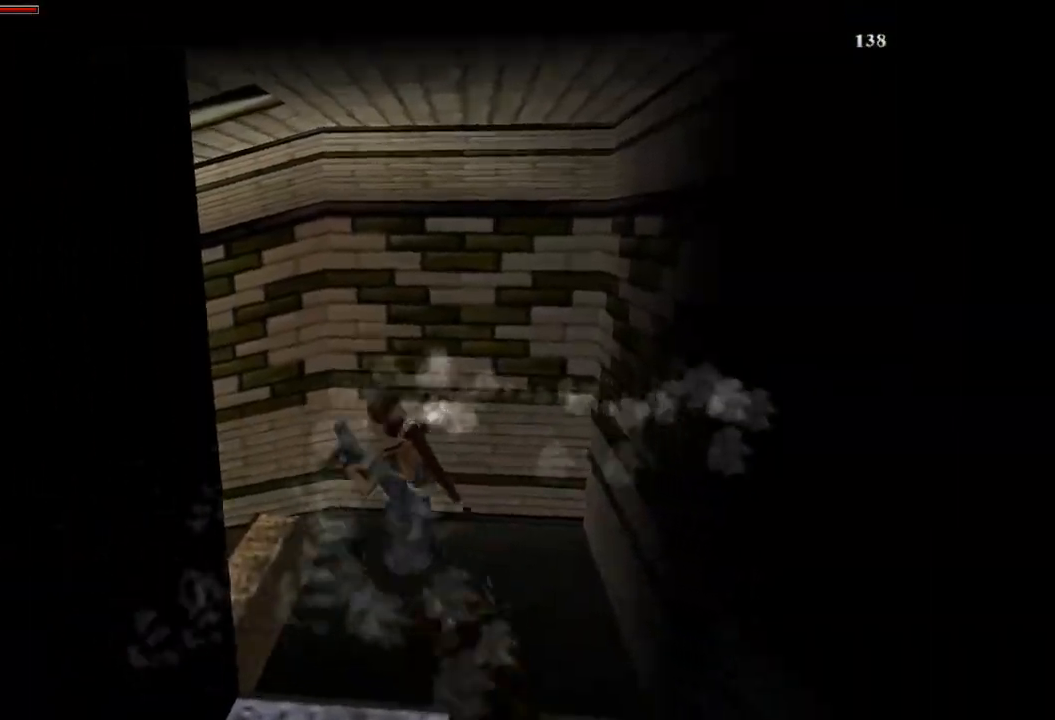
{"buttons": ["R2", "DPAD_UP", "DPAD_LEFT"], "events": [[300, "DPAD_LEFT", "down"]]}
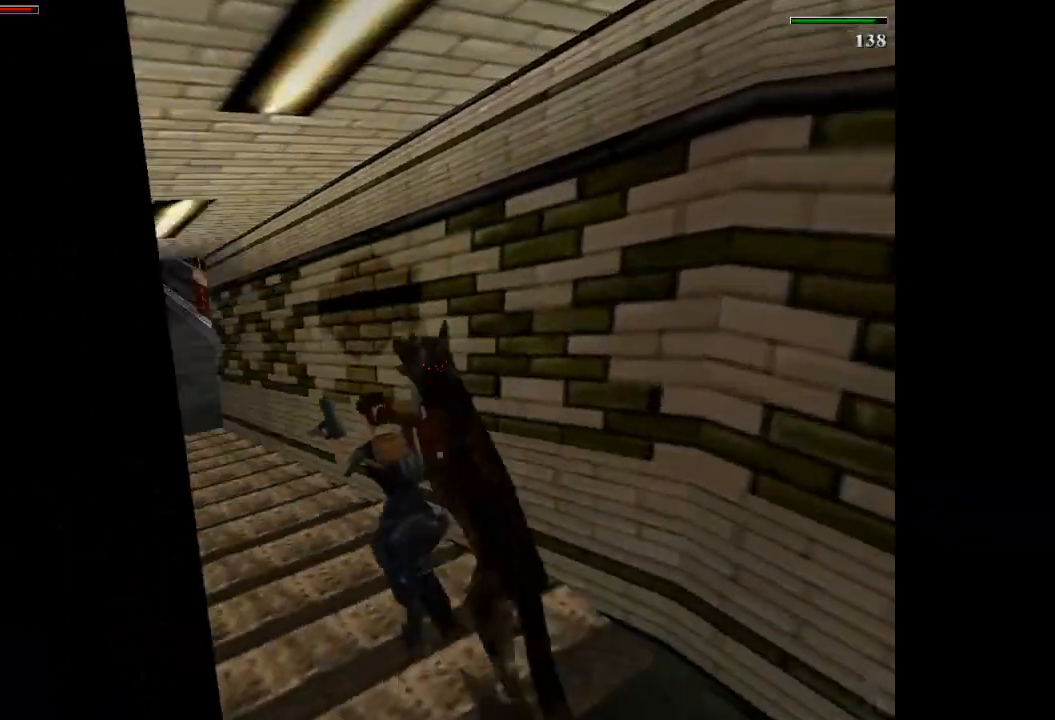
{"buttons": ["CROSS", "R2", "DPAD_UP"], "events": [[134, "DPAD_LEFT", "up"], [201, "CROSS", "down"], [301, "DPAD_LEFT", "down"], [468, "DPAD_LEFT", "up"]]}
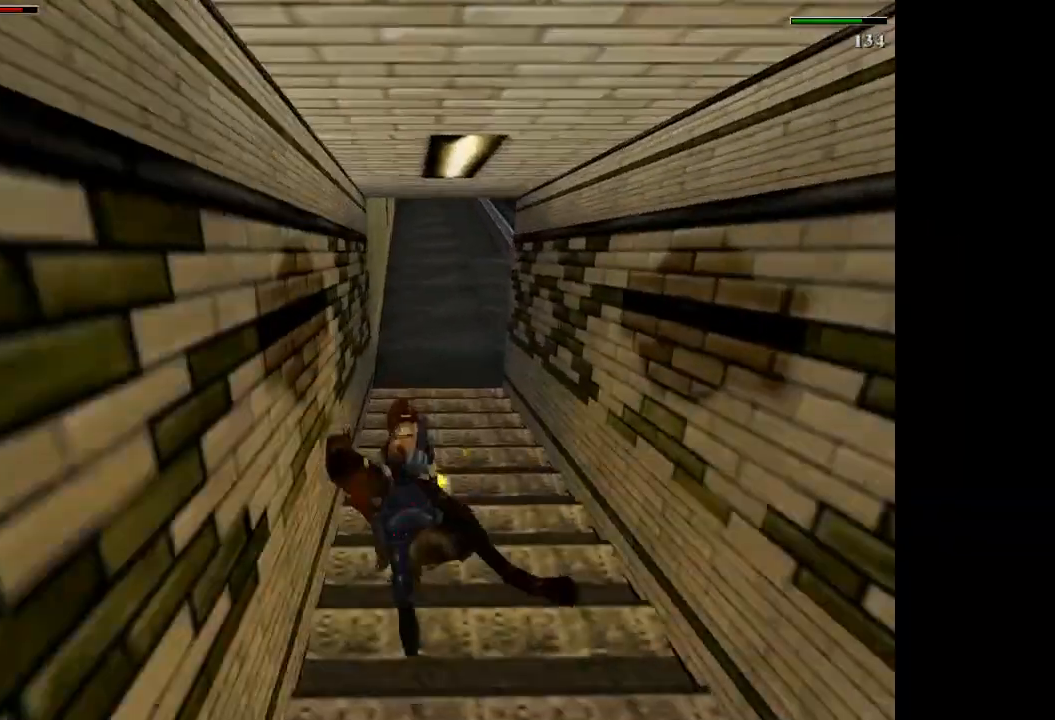
{"buttons": ["R2", "DPAD_UP"], "events": [[400, "CROSS", "up"]]}
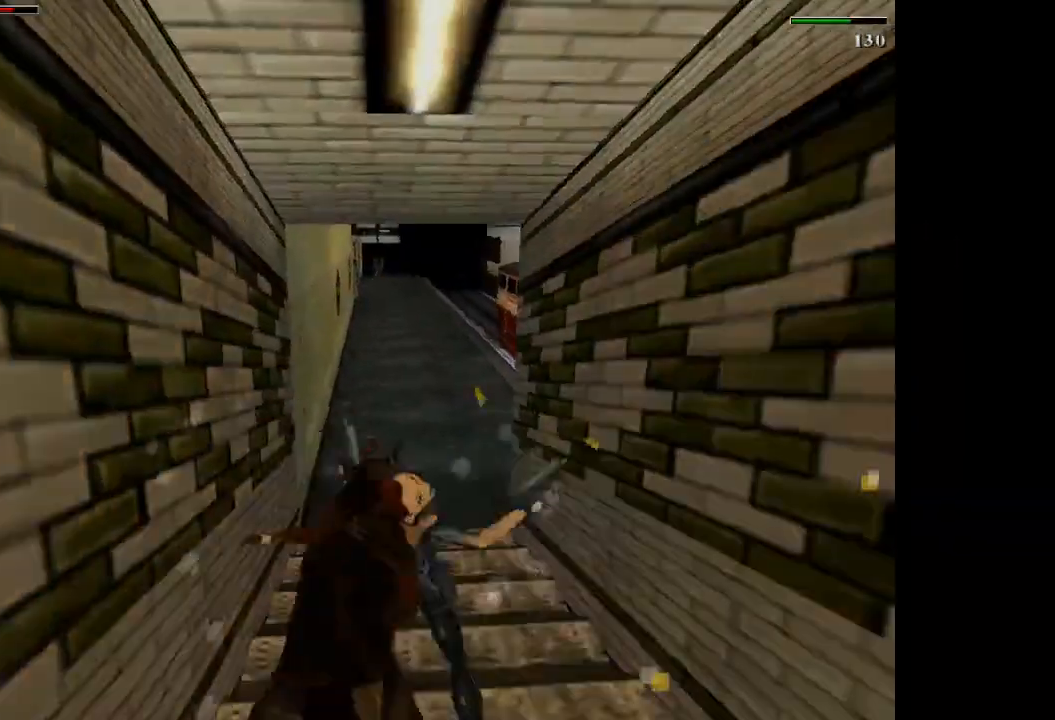
{"buttons": ["DPAD_UP", "DPAD_LEFT"], "events": [[167, "R2", "up"], [367, "DPAD_LEFT", "down"]]}
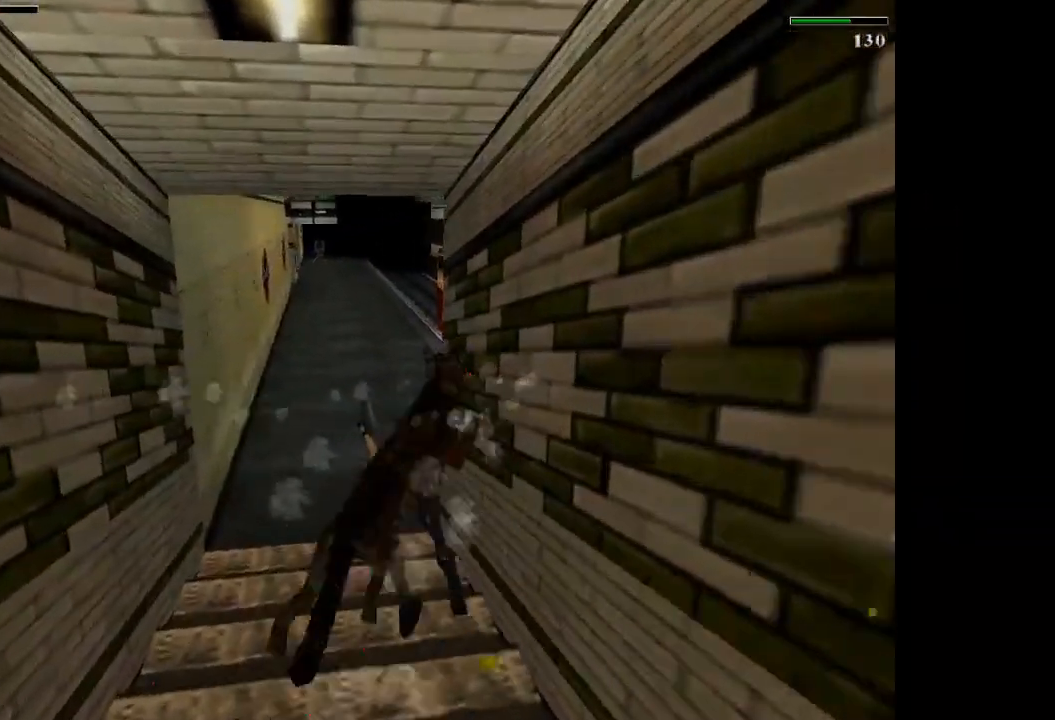
{"buttons": ["DPAD_UP"], "events": [[167, "DPAD_LEFT", "up"]]}
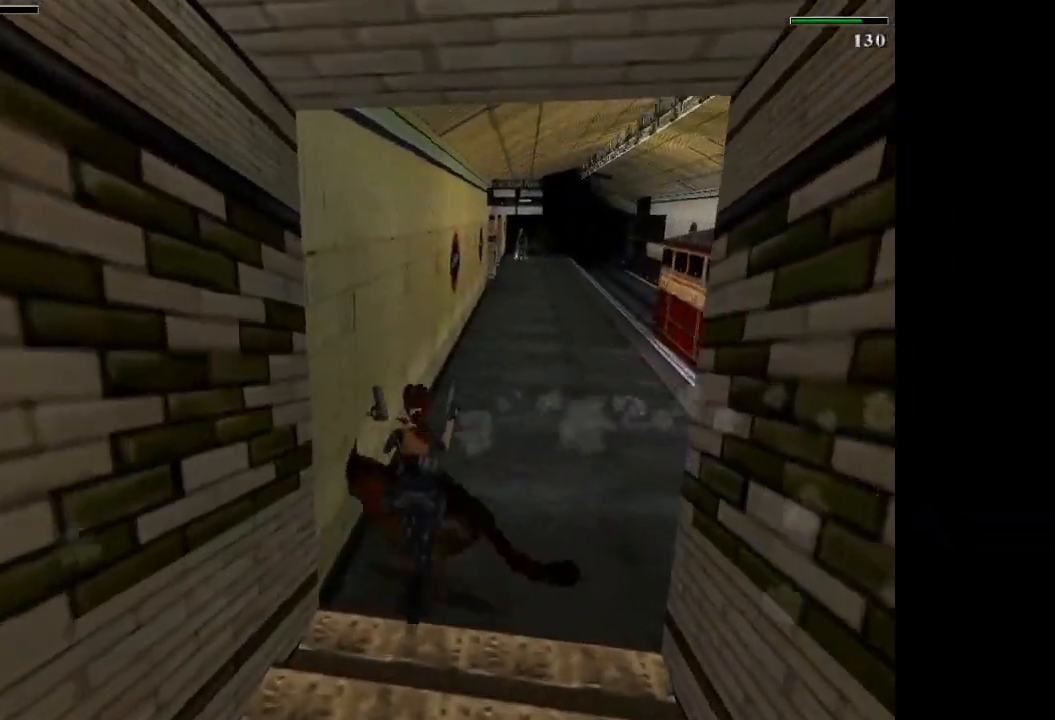
{"buttons": ["DPAD_UP", "DPAD_RIGHT"], "events": [[67, "DPAD_RIGHT", "down"]]}
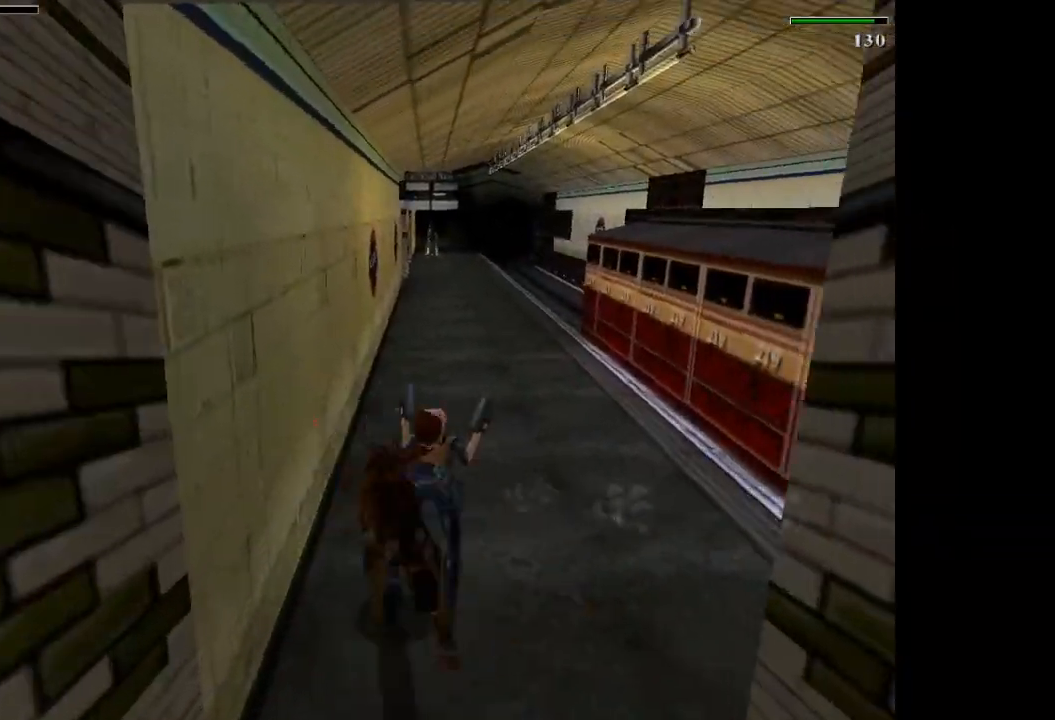
{"buttons": ["DPAD_UP", "DPAD_RIGHT"], "events": [[267, "SQUARE", "down"], [500, "SQUARE", "up"]]}
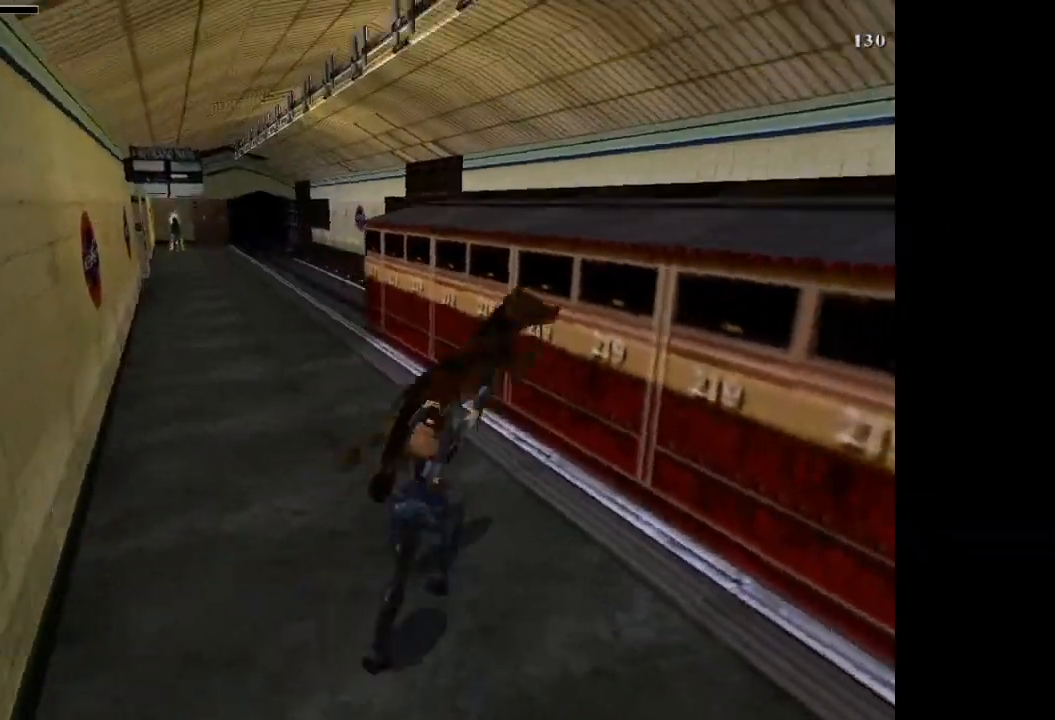
{"buttons": ["DPAD_UP", "DPAD_RIGHT"], "events": []}
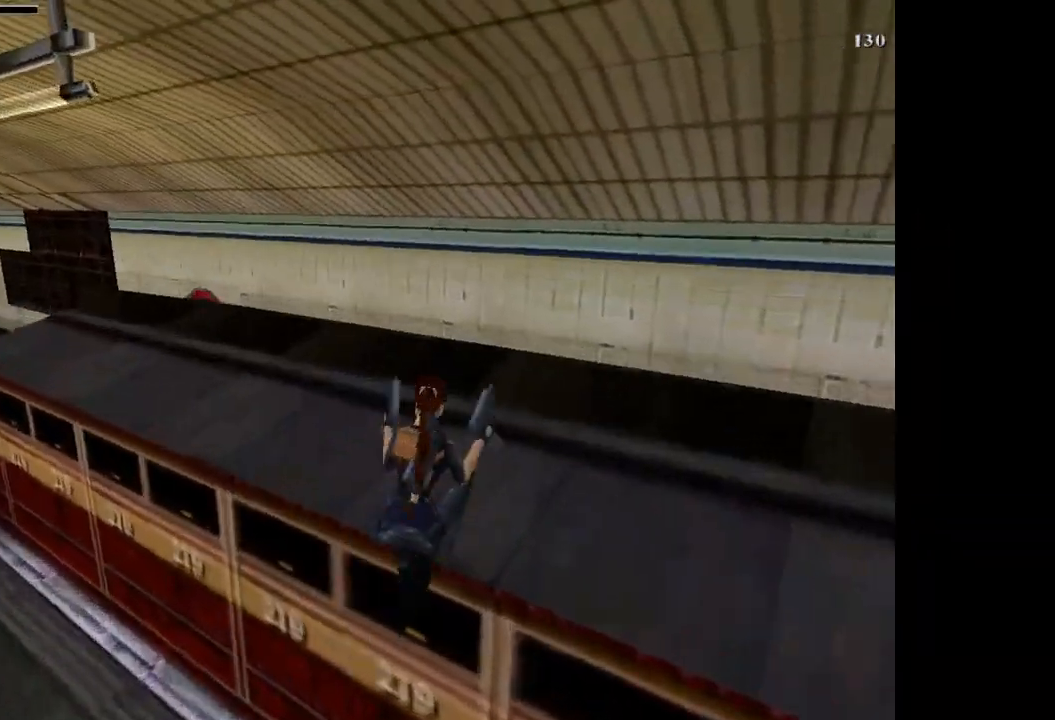
{"buttons": ["DPAD_UP", "DPAD_RIGHT"], "events": []}
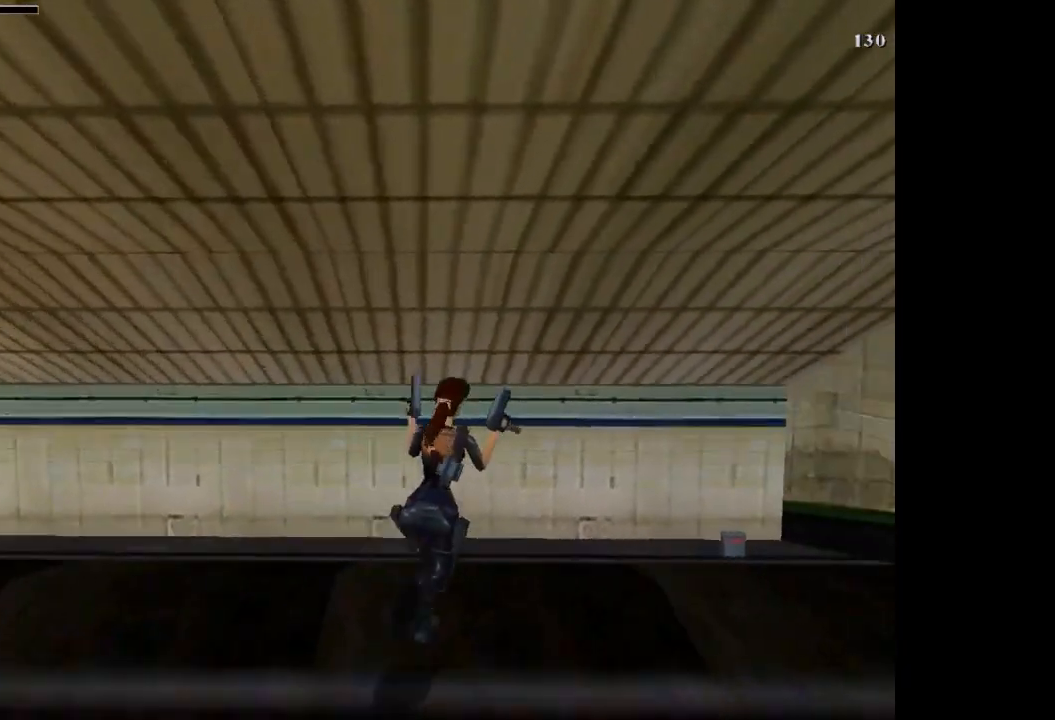
{"buttons": ["CIRCLE"], "events": [[234, "DPAD_RIGHT", "up"], [334, "TRIANGLE", "down"], [401, "DPAD_UP", "up"], [434, "TRIANGLE", "up"], [501, "CIRCLE", "down"]]}
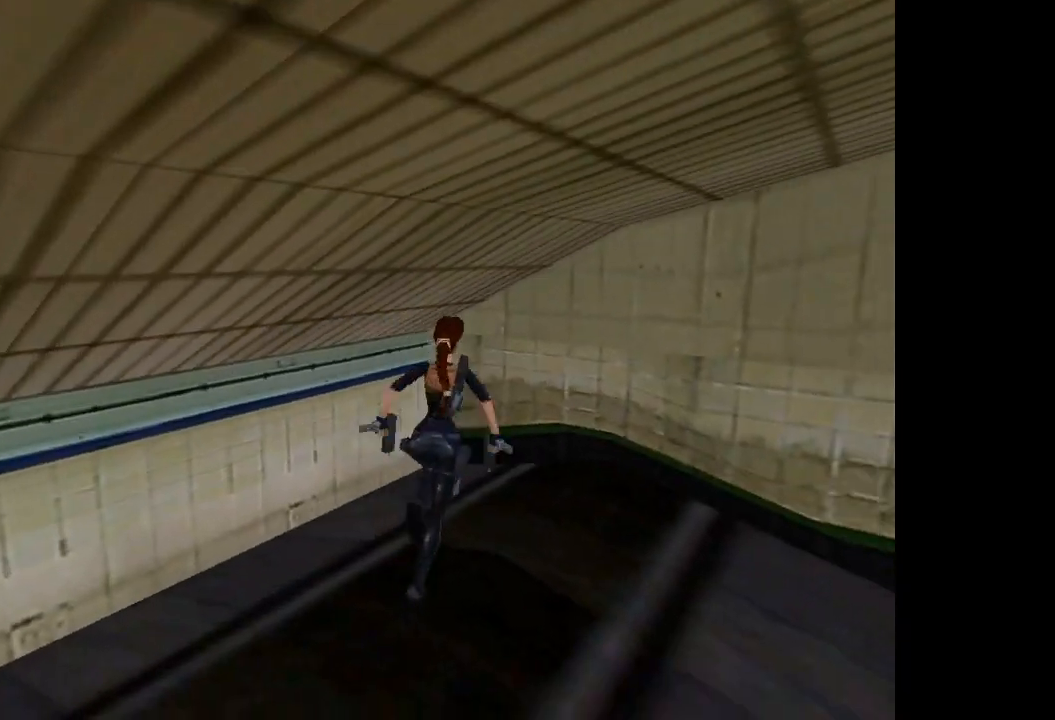
{"buttons": ["CROSS"], "events": [[133, "CIRCLE", "up"], [200, "CROSS", "down"]]}
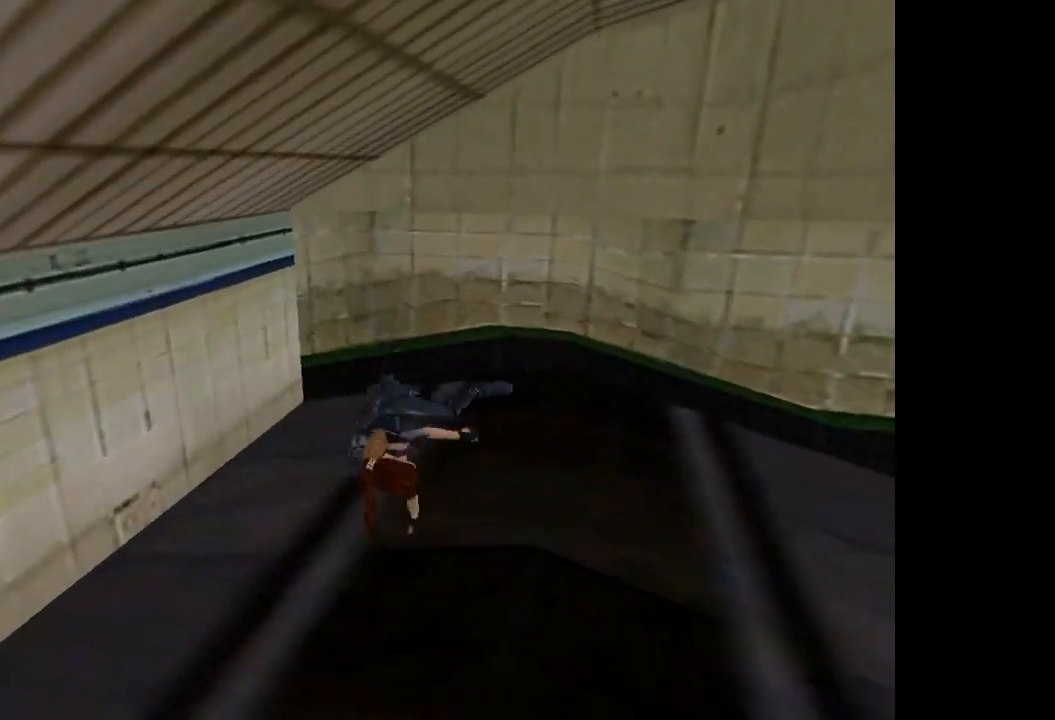
{"buttons": ["CROSS"], "events": []}
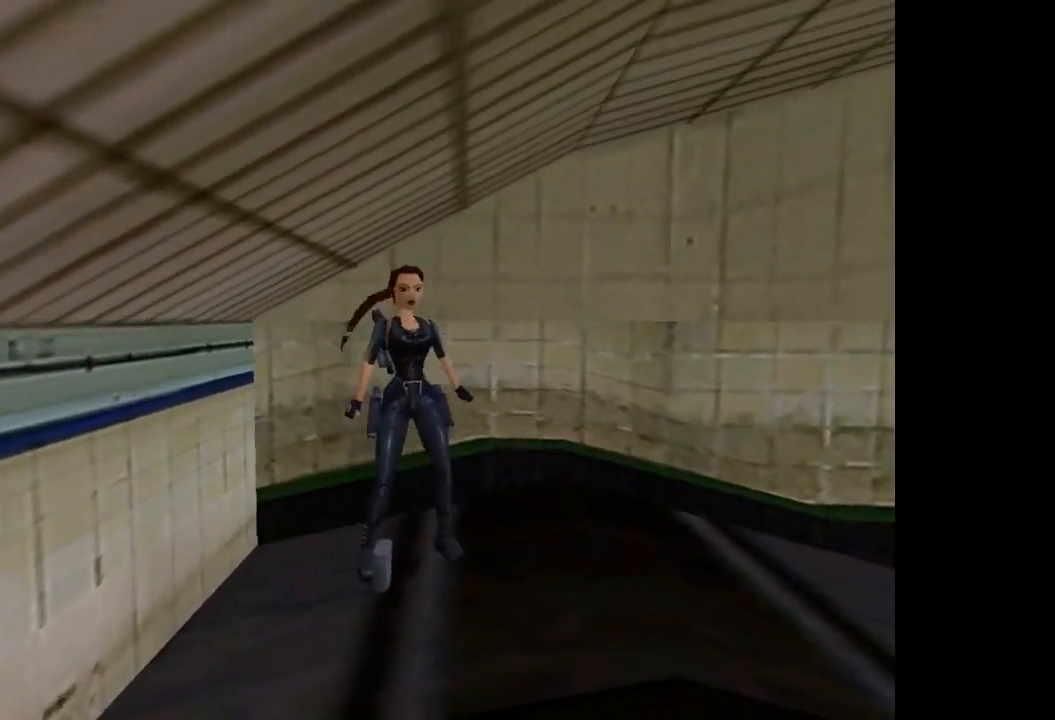
{"buttons": [], "events": [[367, "CROSS", "up"]]}
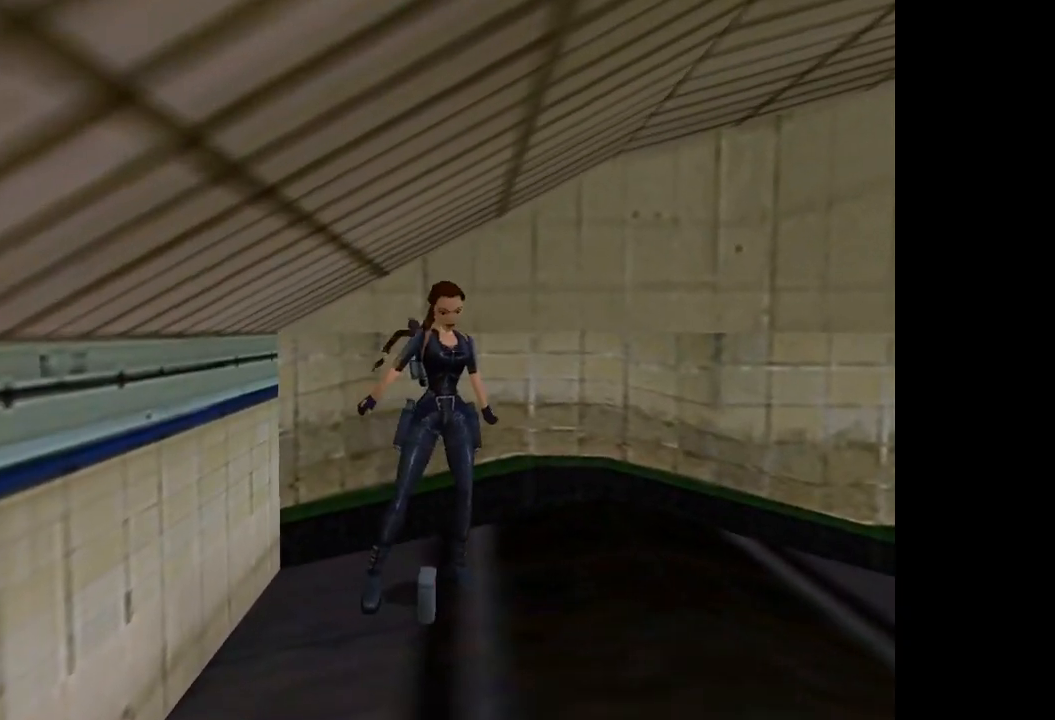
{"buttons": ["DPAD_UP"], "events": [[67, "DPAD_UP", "down"]]}
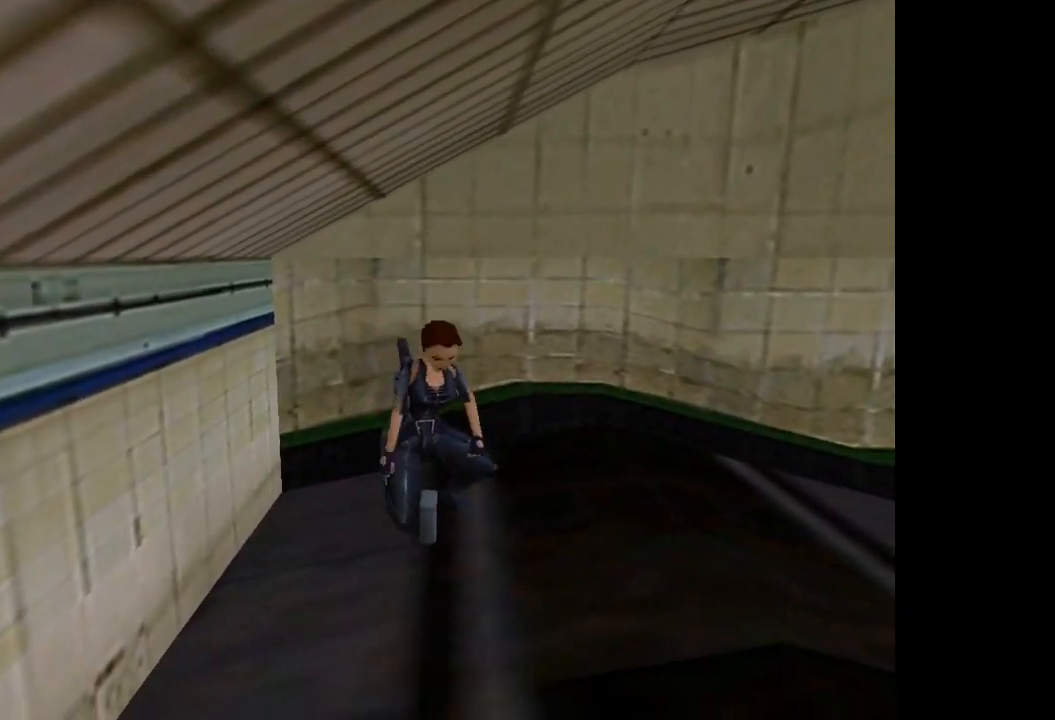
{"buttons": ["DPAD_UP"], "events": []}
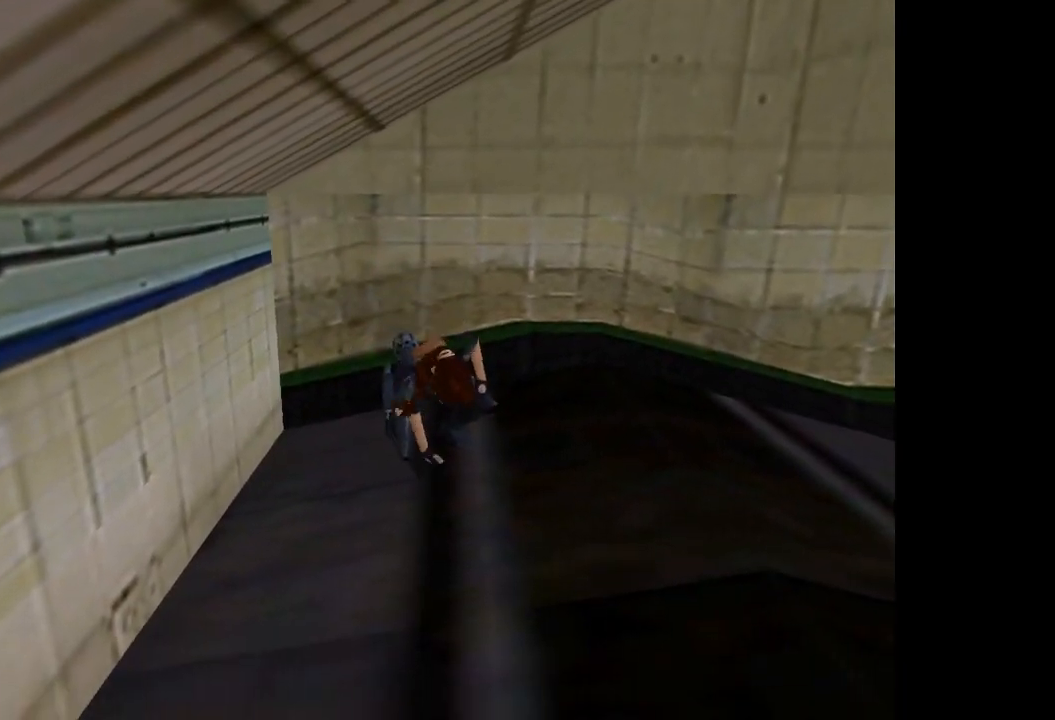
{"buttons": ["DPAD_UP"], "events": []}
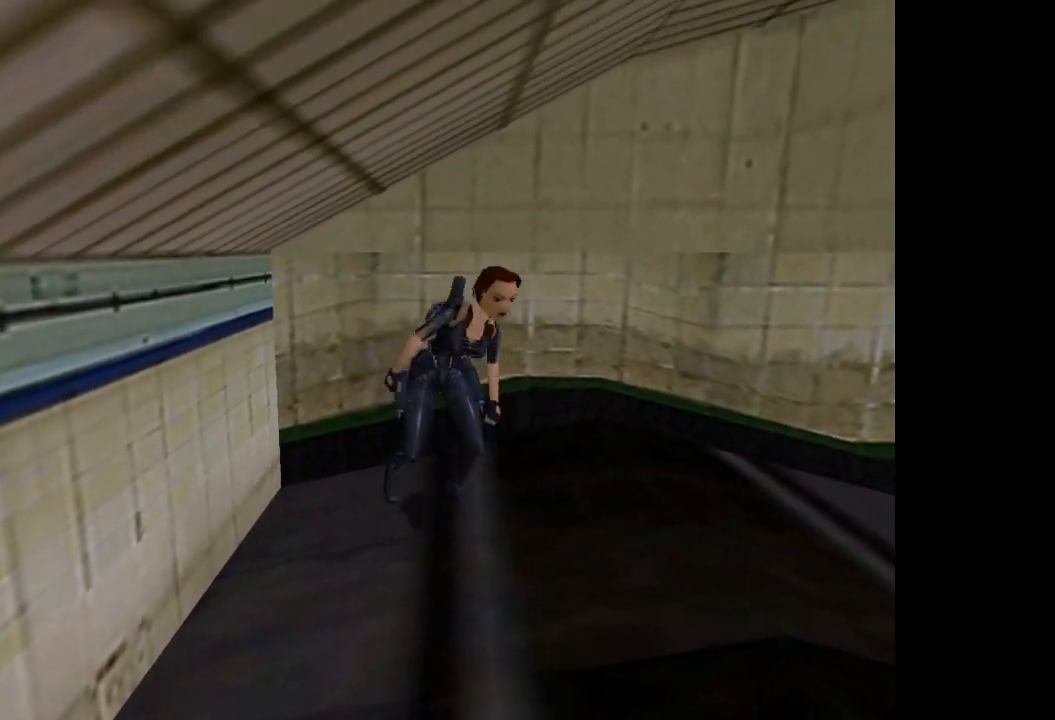
{"buttons": ["DPAD_UP"]}
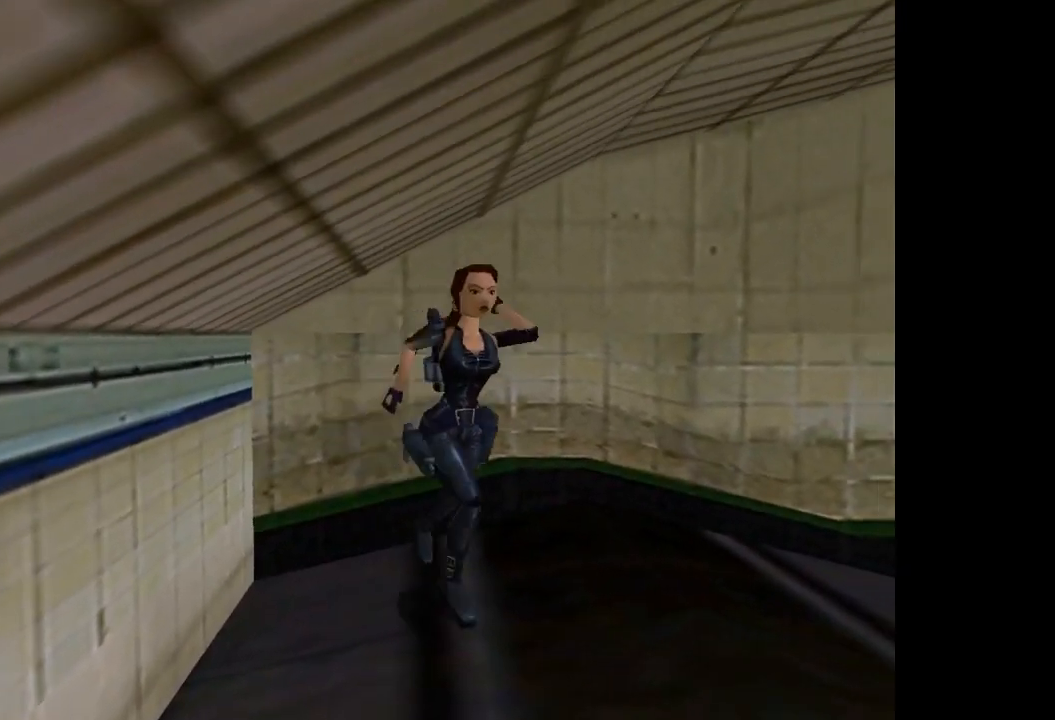
{"buttons": ["R2", "DPAD_UP", "DPAD_RIGHT"], "events": [[101, "R2", "down"], [434, "DPAD_RIGHT", "down"]]}
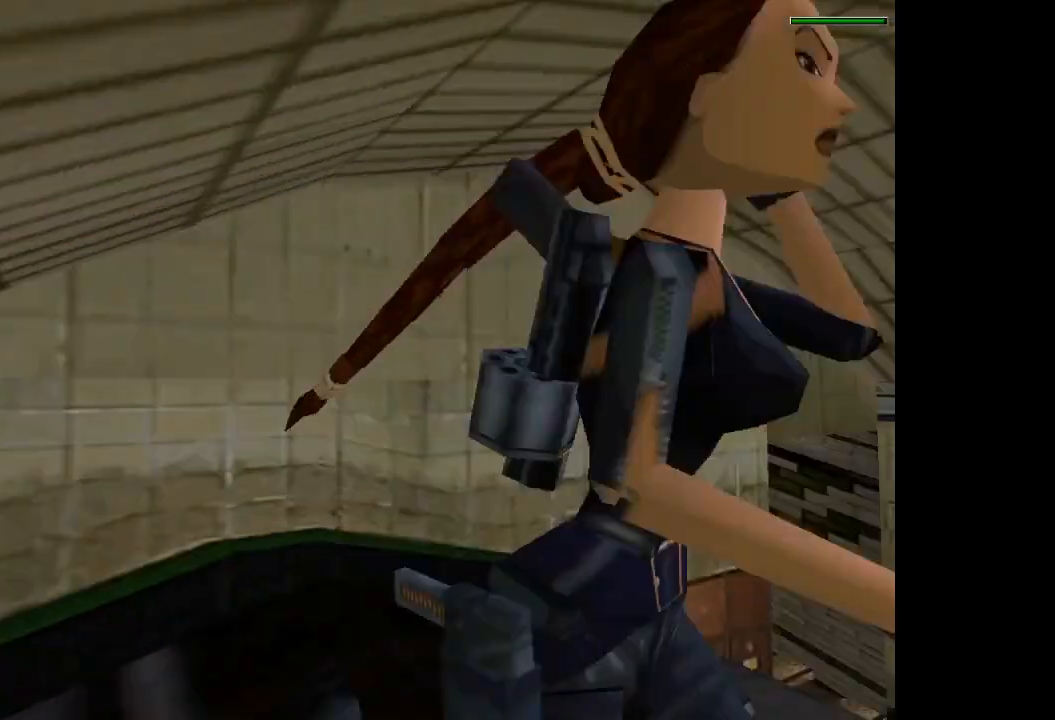
{"buttons": ["R2", "DPAD_UP", "DPAD_RIGHT"], "events": [[267, "DPAD_RIGHT", "up"], [467, "DPAD_RIGHT", "down"]]}
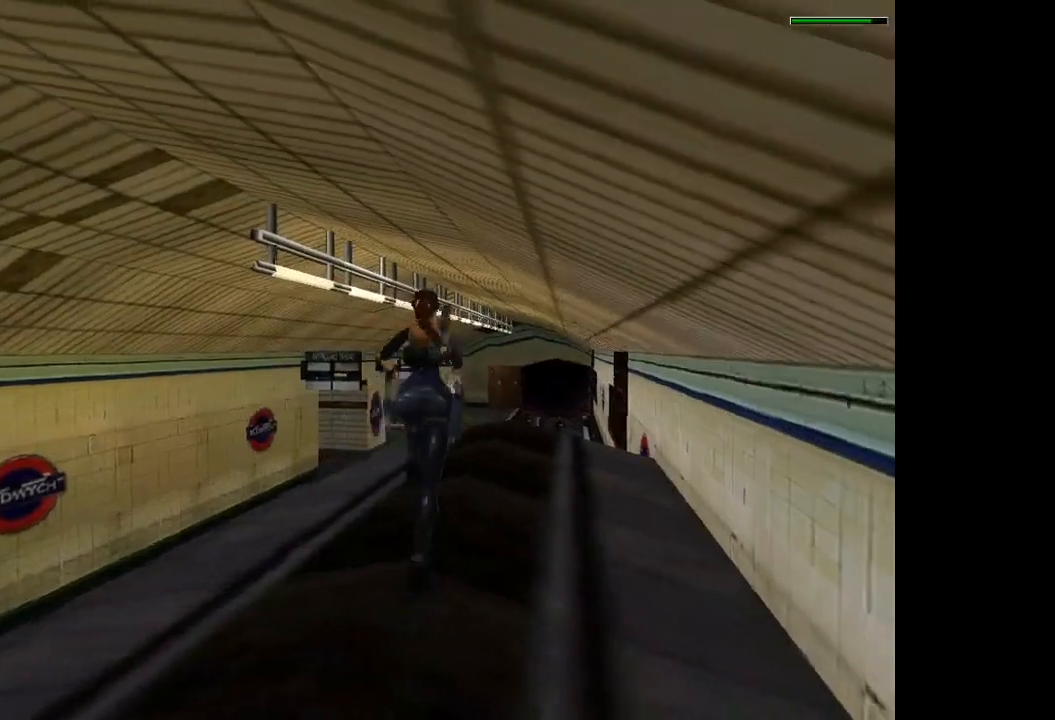
{"buttons": ["R2", "DPAD_UP", "DPAD_LEFT"], "events": [[234, "DPAD_RIGHT", "up"], [501, "DPAD_LEFT", "down"]]}
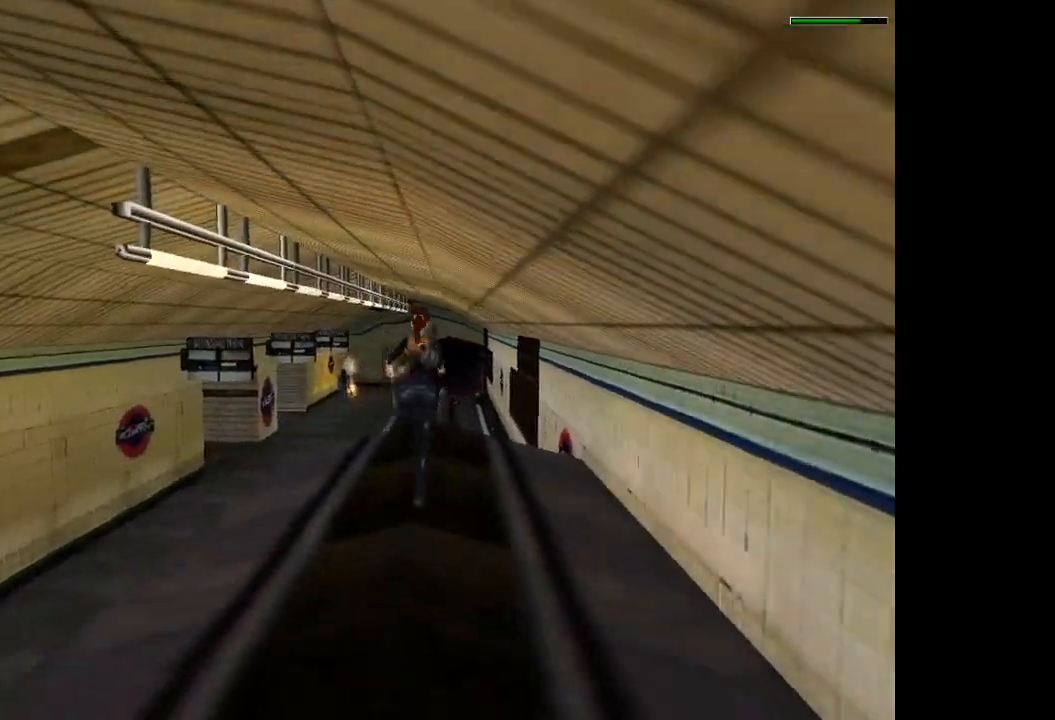
{"buttons": ["SQUARE", "R2", "DPAD_UP"], "events": [[167, "DPAD_LEFT", "up"], [267, "SQUARE", "down"]]}
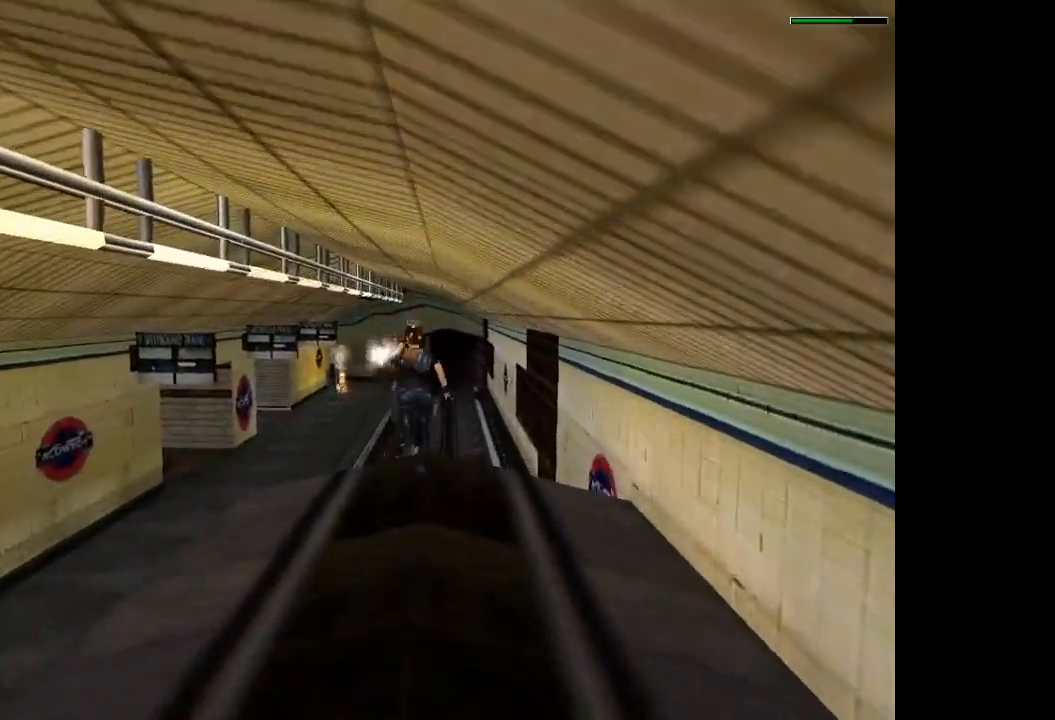
{"buttons": ["CROSS", "DPAD_UP"], "events": [[234, "SQUARE", "up"], [267, "R2", "up"], [401, "CROSS", "down"]]}
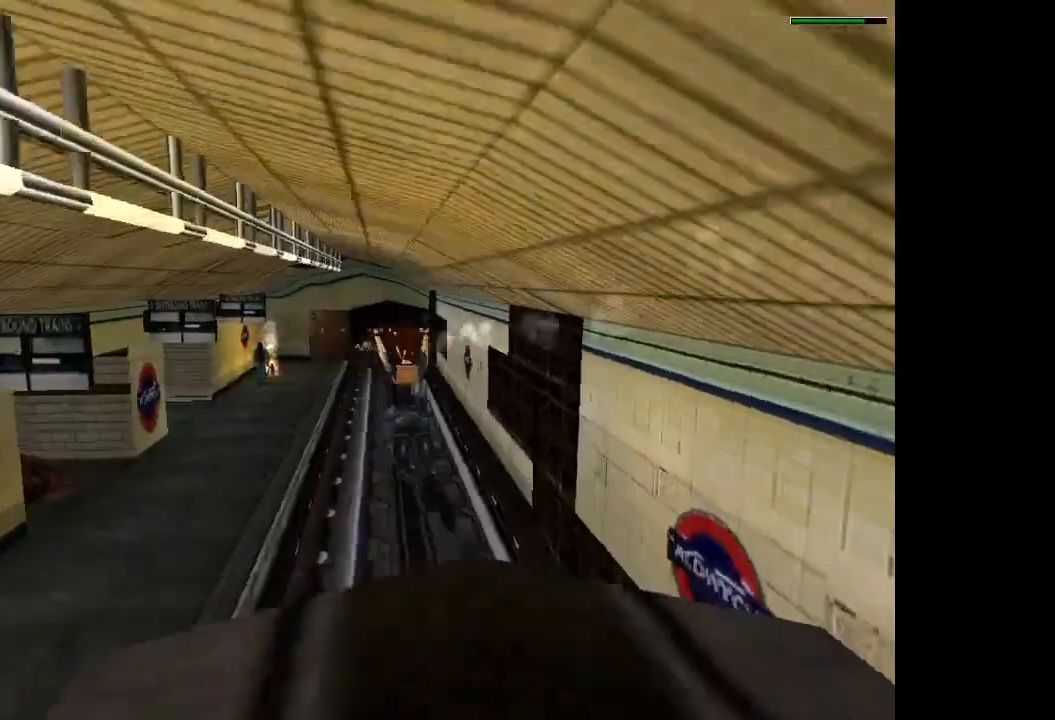
{"buttons": ["DPAD_UP"]}
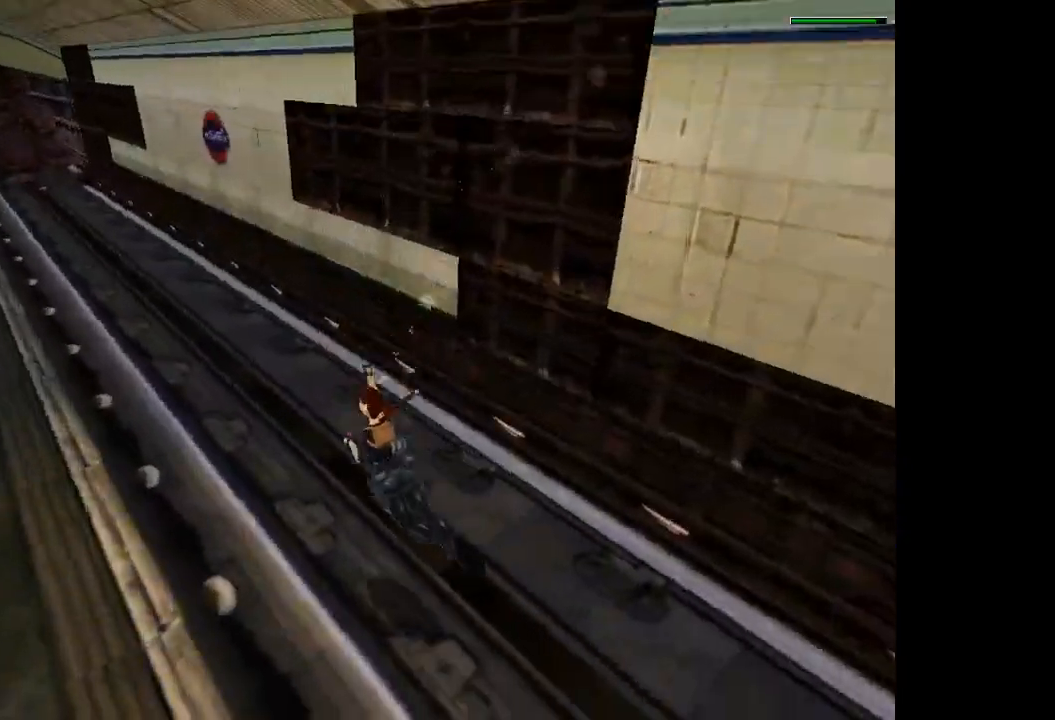
{"buttons": ["TRIANGLE", "R2", "DPAD_UP", "DPAD_RIGHT"], "events": [[367, "R2", "down"], [434, "DPAD_RIGHT", "down"], [434, "TRIANGLE", "down"]]}
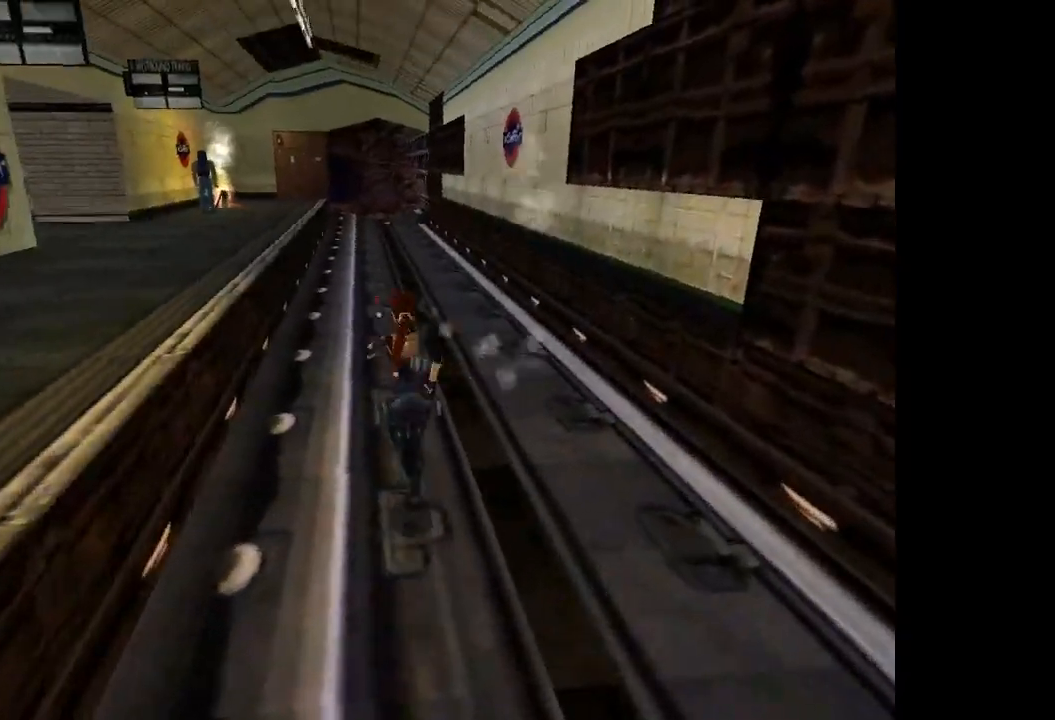
{"buttons": ["TRIANGLE", "R2", "DPAD_UP"], "events": [[33, "DPAD_RIGHT", "up"]]}
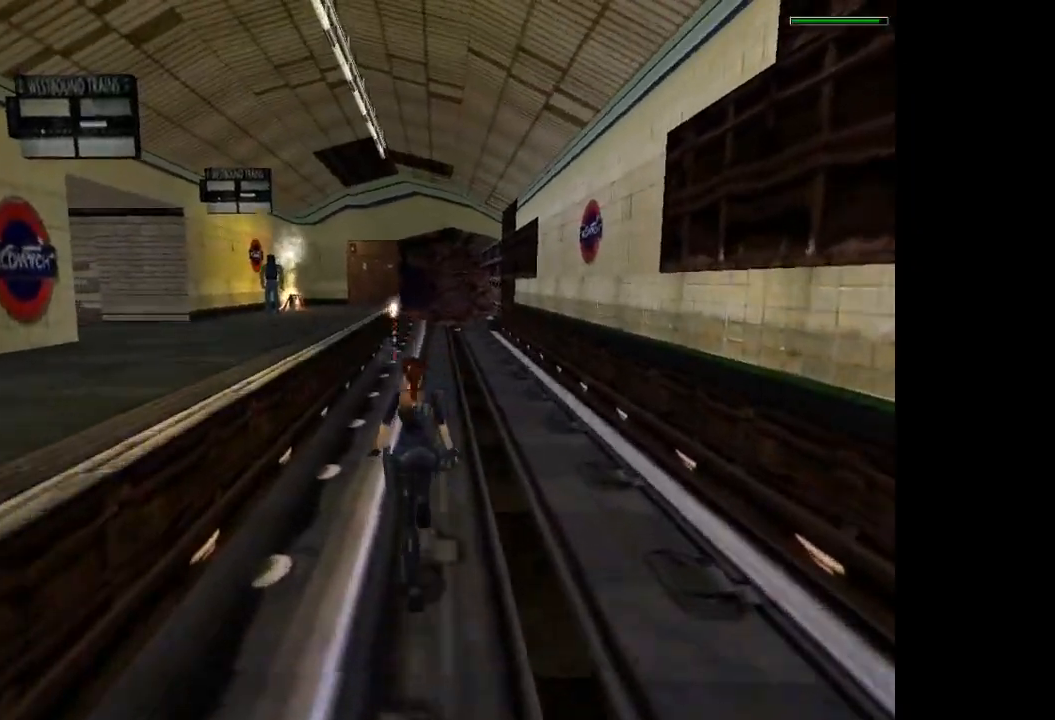
{"buttons": ["CROSS", "R2", "DPAD_UP"], "events": [[67, "TRIANGLE", "up"], [167, "CROSS", "down"]]}
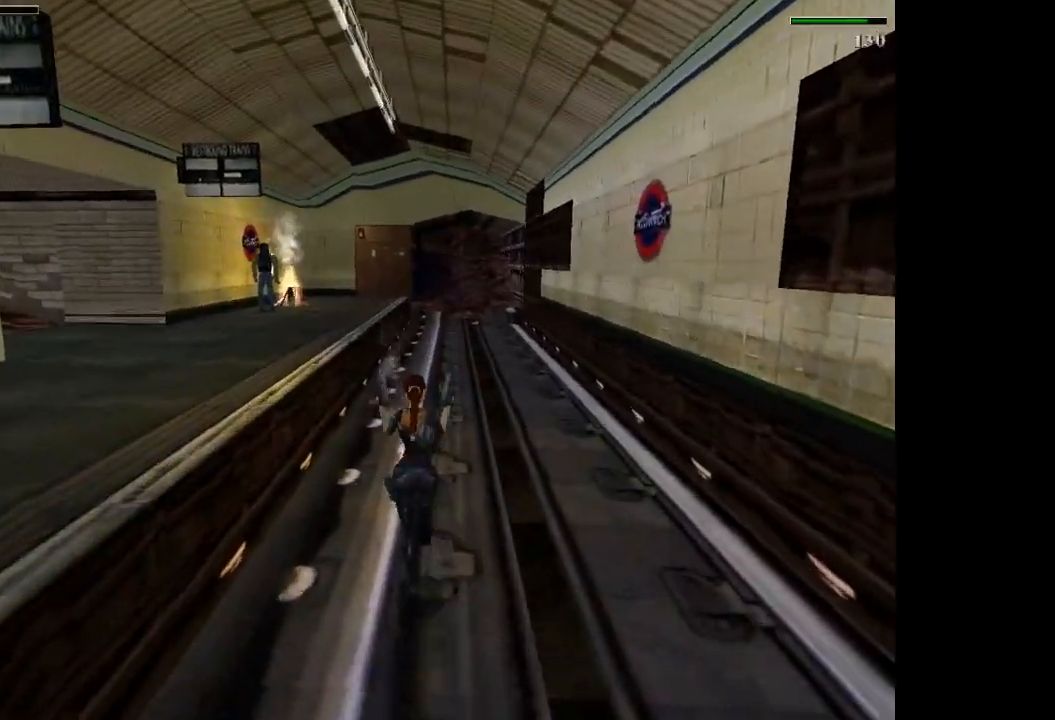
{"buttons": ["CROSS", "R2", "DPAD_UP"], "events": [[300, "DPAD_RIGHT", "down"], [400, "DPAD_RIGHT", "up"]]}
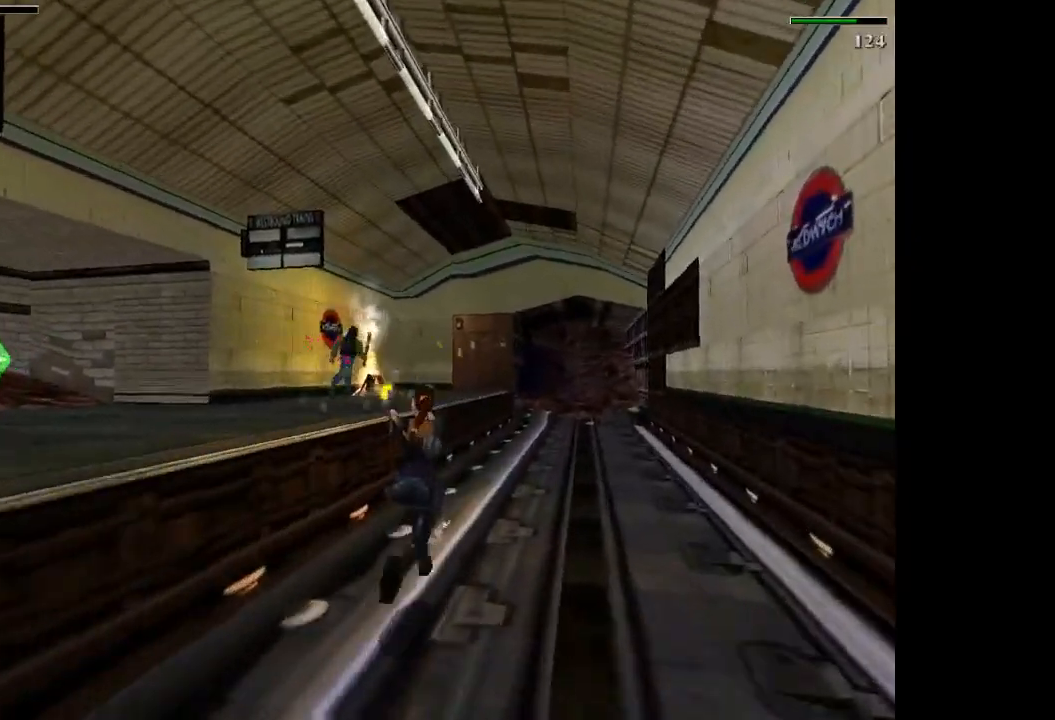
{"buttons": ["CROSS", "R2", "DPAD_UP"], "events": []}